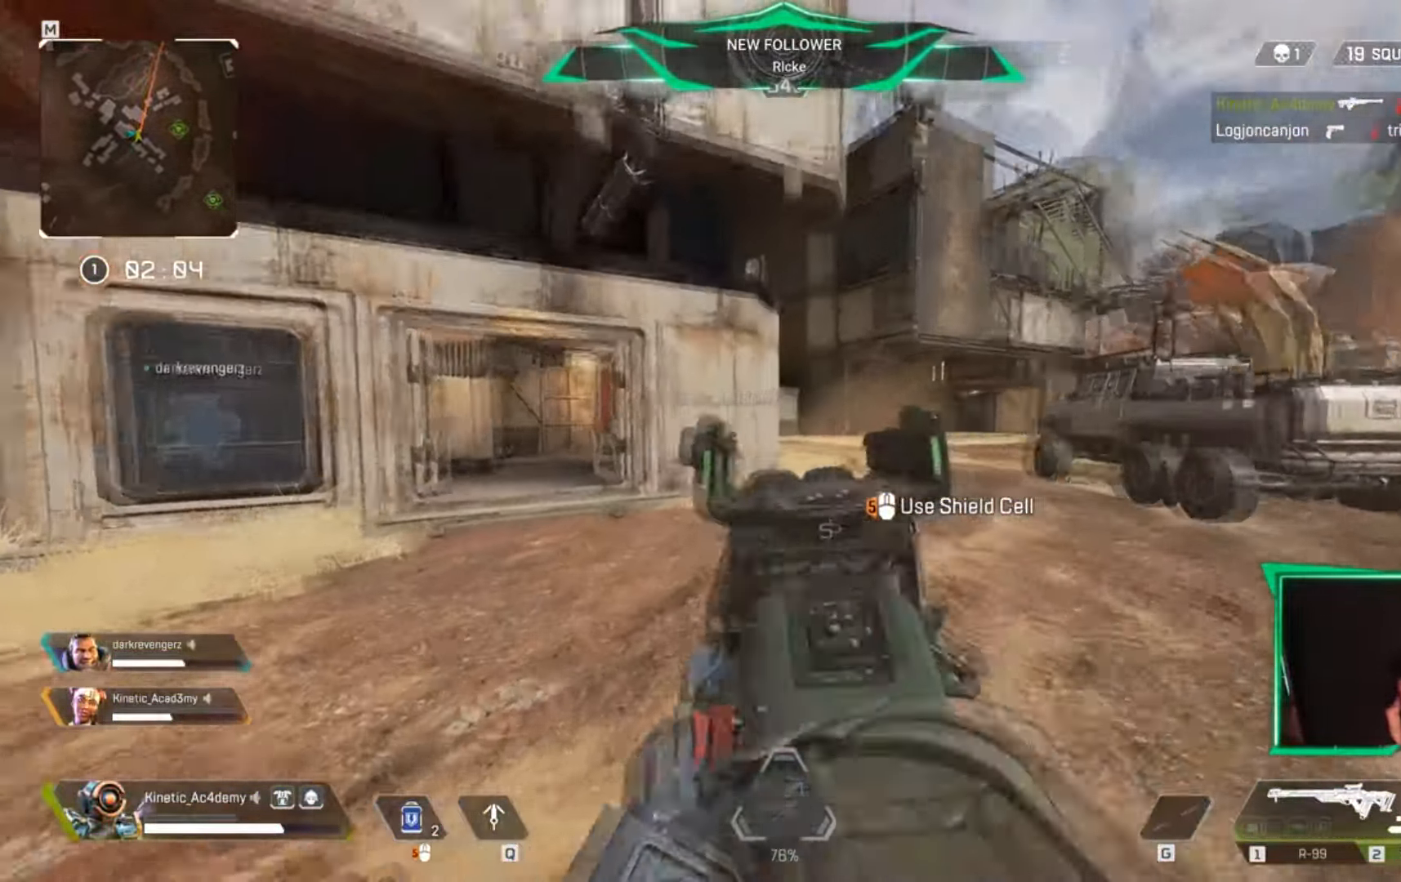
Gameplay with keyboard; each line is a JSON object with the keys held at the frame after it. "events" lists presses ("down") and releases ("up") of "1", "2", "3", "4", "5", "a", "alt", "c", "caps_lock", "ctrl", "d", "e", "f", "g", "q", "r", "s", "shift", "space", "t", "tab", "v", "w", "x" and "z" between this image and that frame as [ms after this image, input, new state], when the widget could be followed in between. No other keys are recorded. Mouse input is not recorded.
{"keys": ["d"], "events": []}
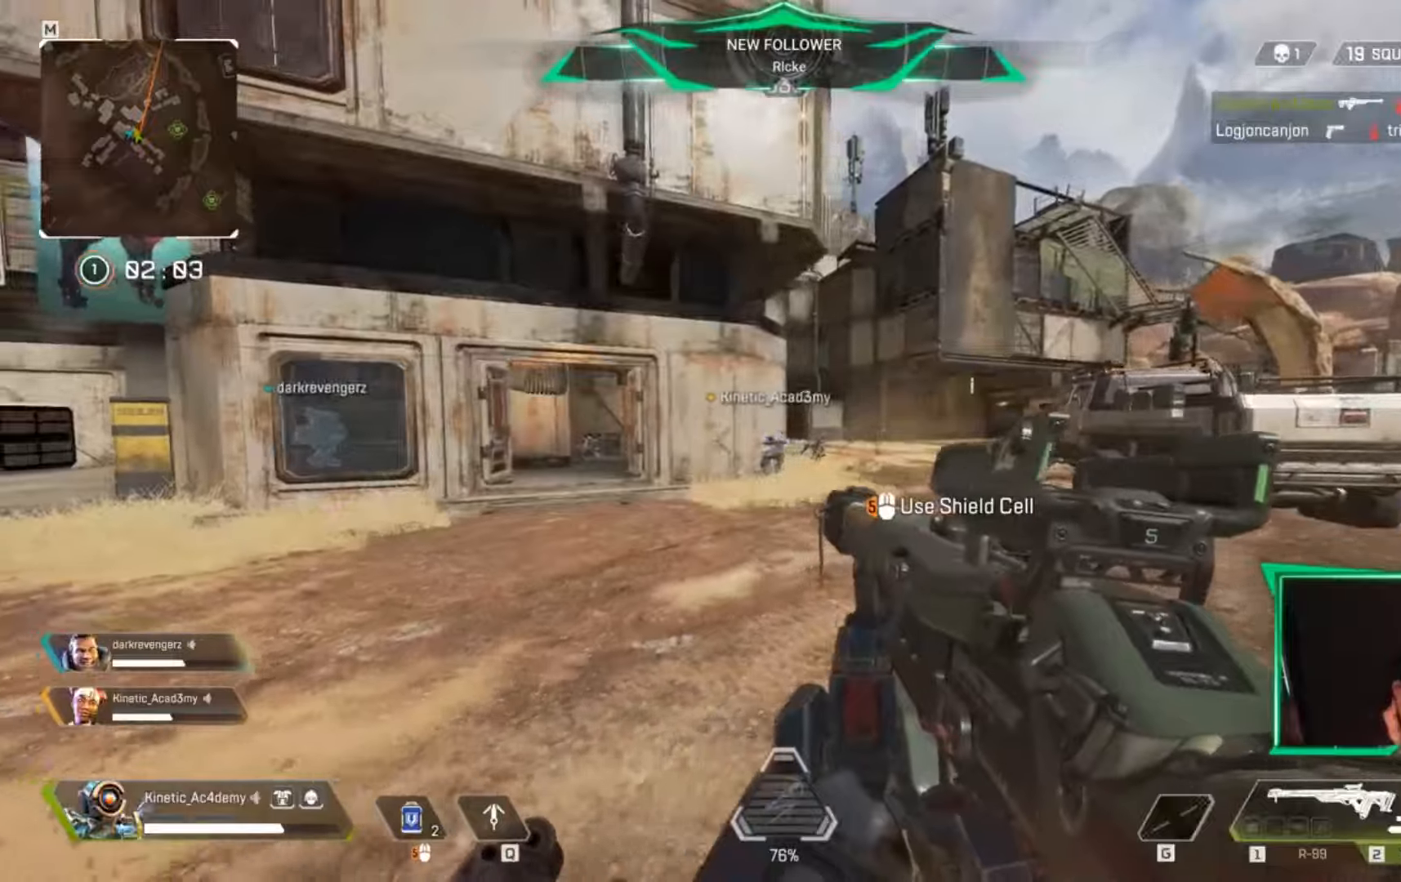
{"keys": ["a"], "events": [[368, "a", "down"], [468, "d", "up"]]}
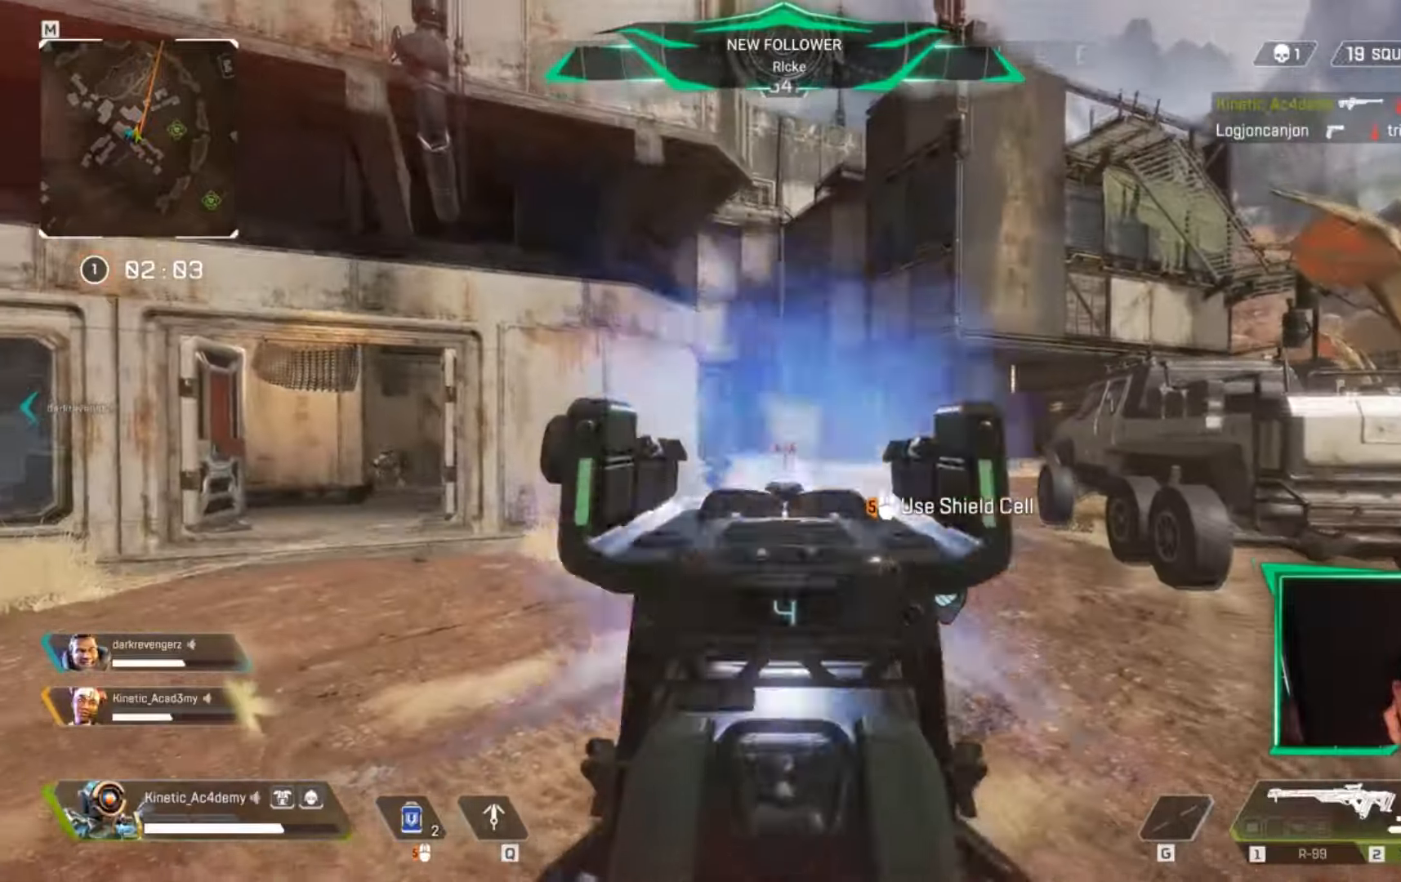
{"keys": ["d"], "events": [[234, "d", "down"], [250, "a", "up"]]}
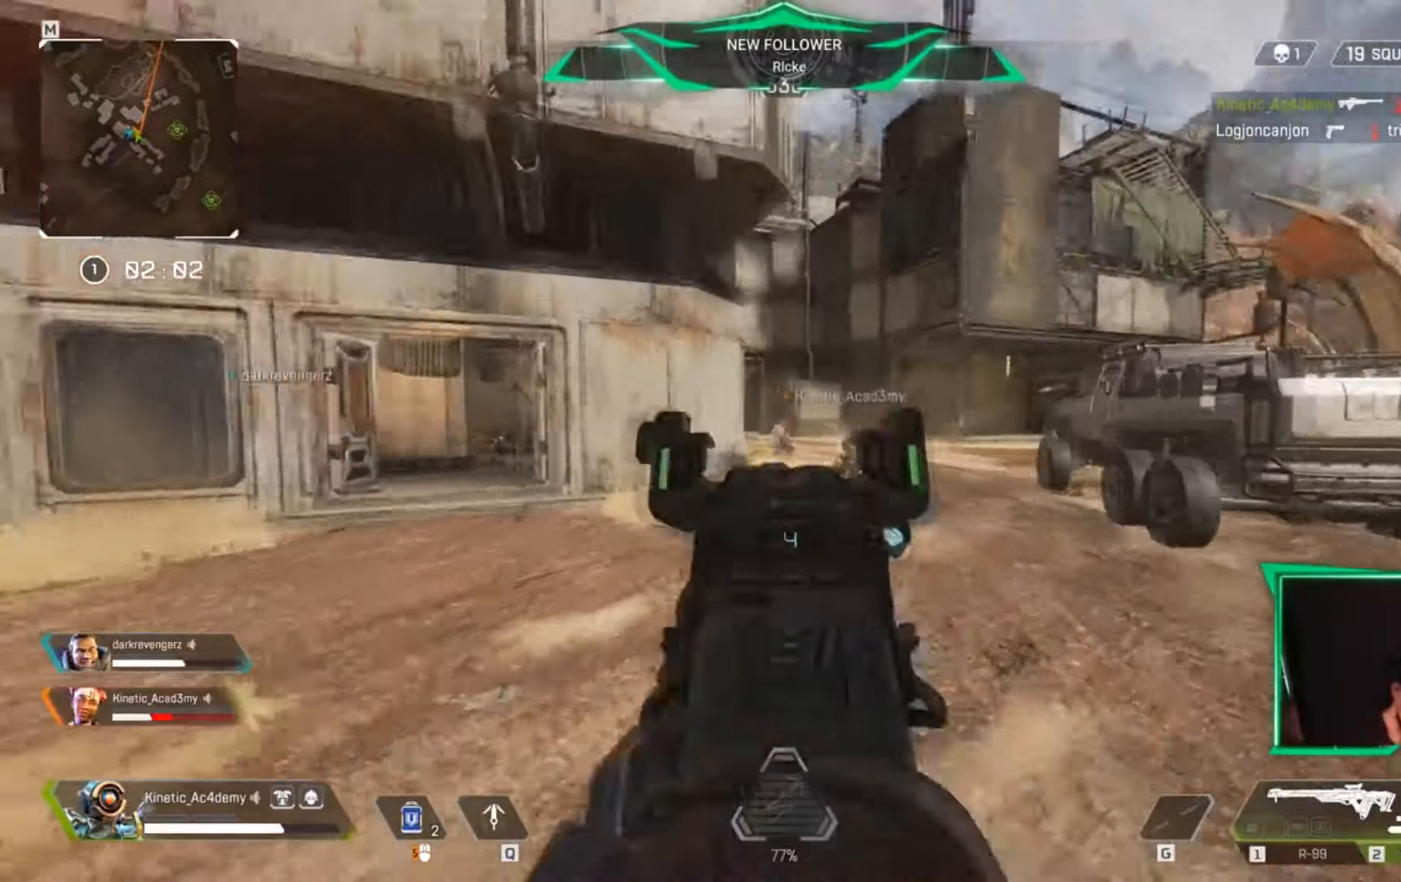
{"keys": ["d"], "events": [[67, "a", "down"], [167, "d", "up"], [501, "a", "up"], [501, "d", "down"]]}
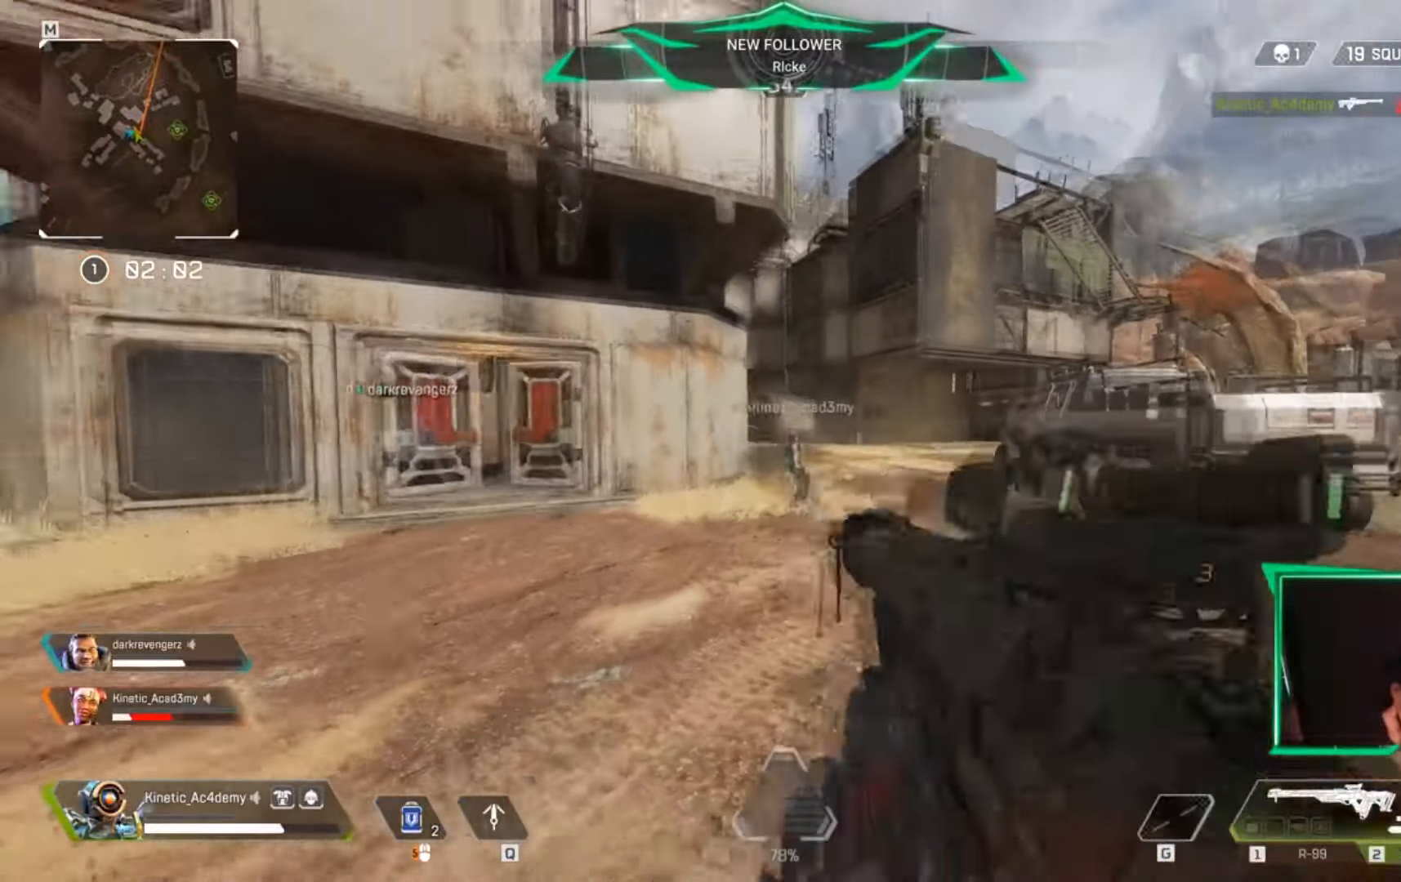
{"keys": ["a", "d"], "events": [[500, "a", "down"]]}
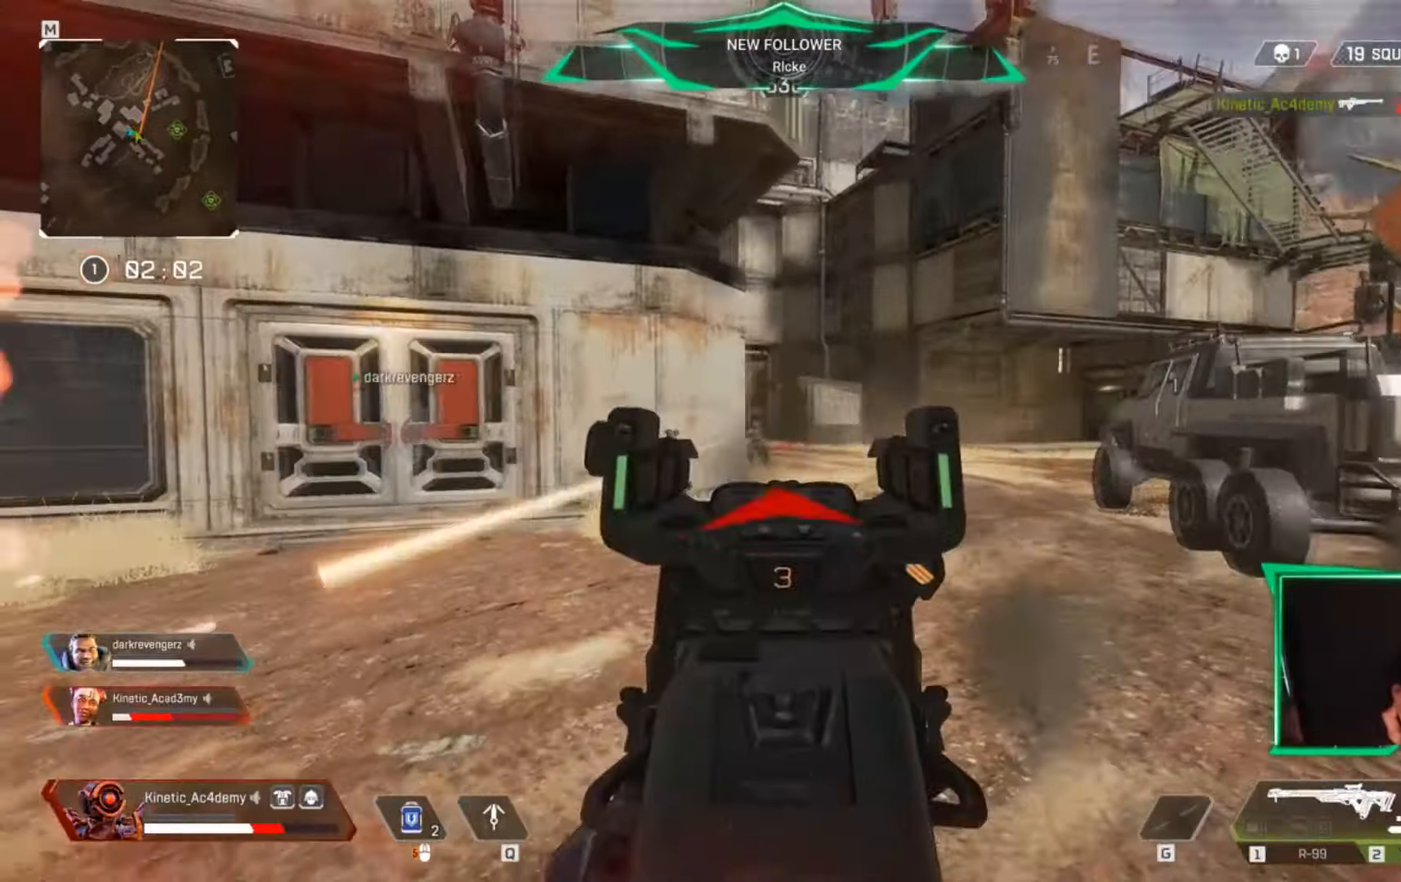
{"keys": ["a", "shift", "w"], "events": [[101, "d", "up"], [384, "shift", "down"], [384, "w", "down"]]}
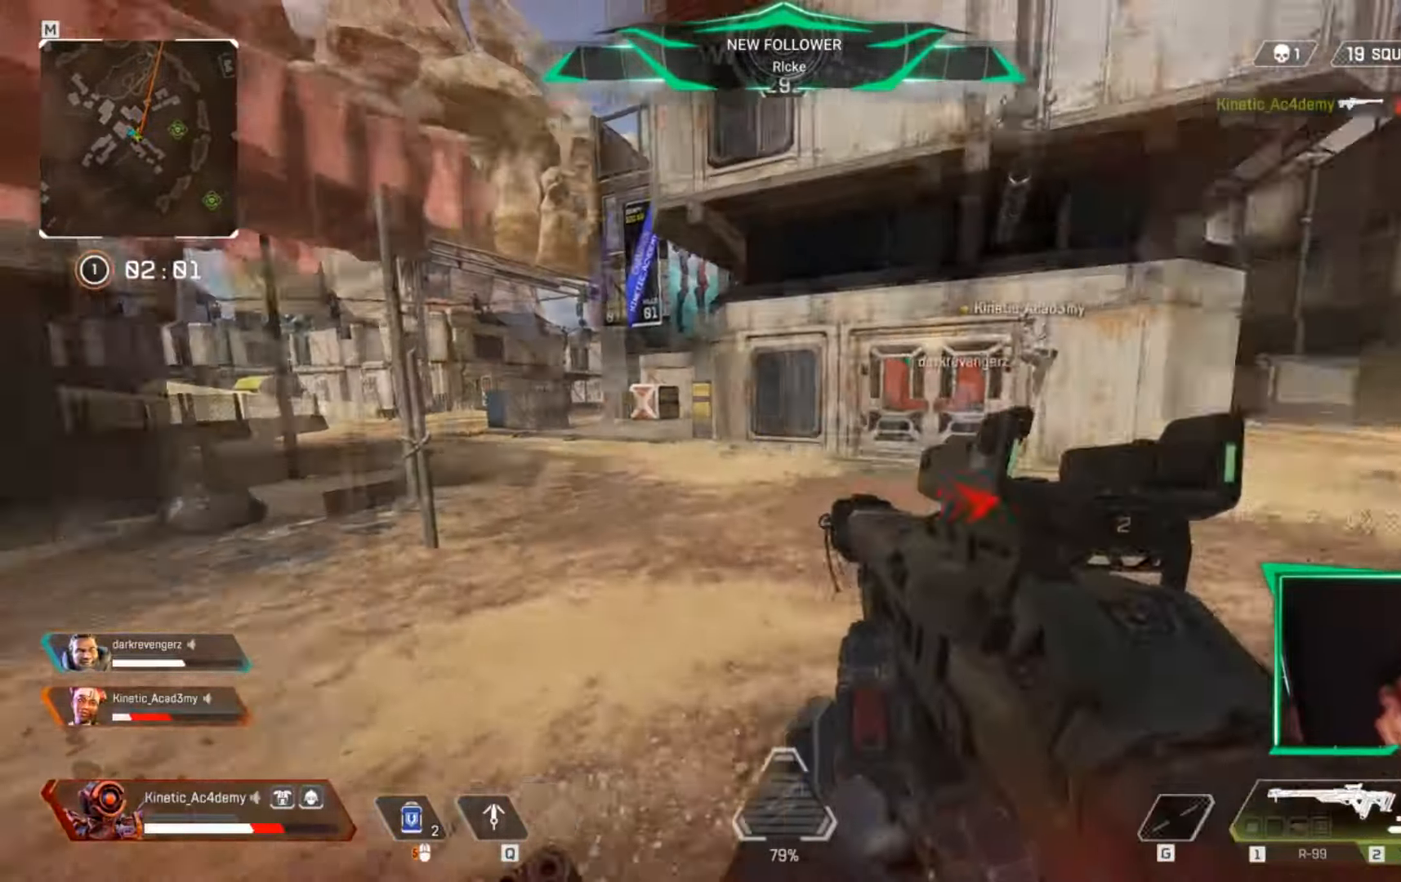
{"keys": ["shift", "w"], "events": [[350, "a", "up"]]}
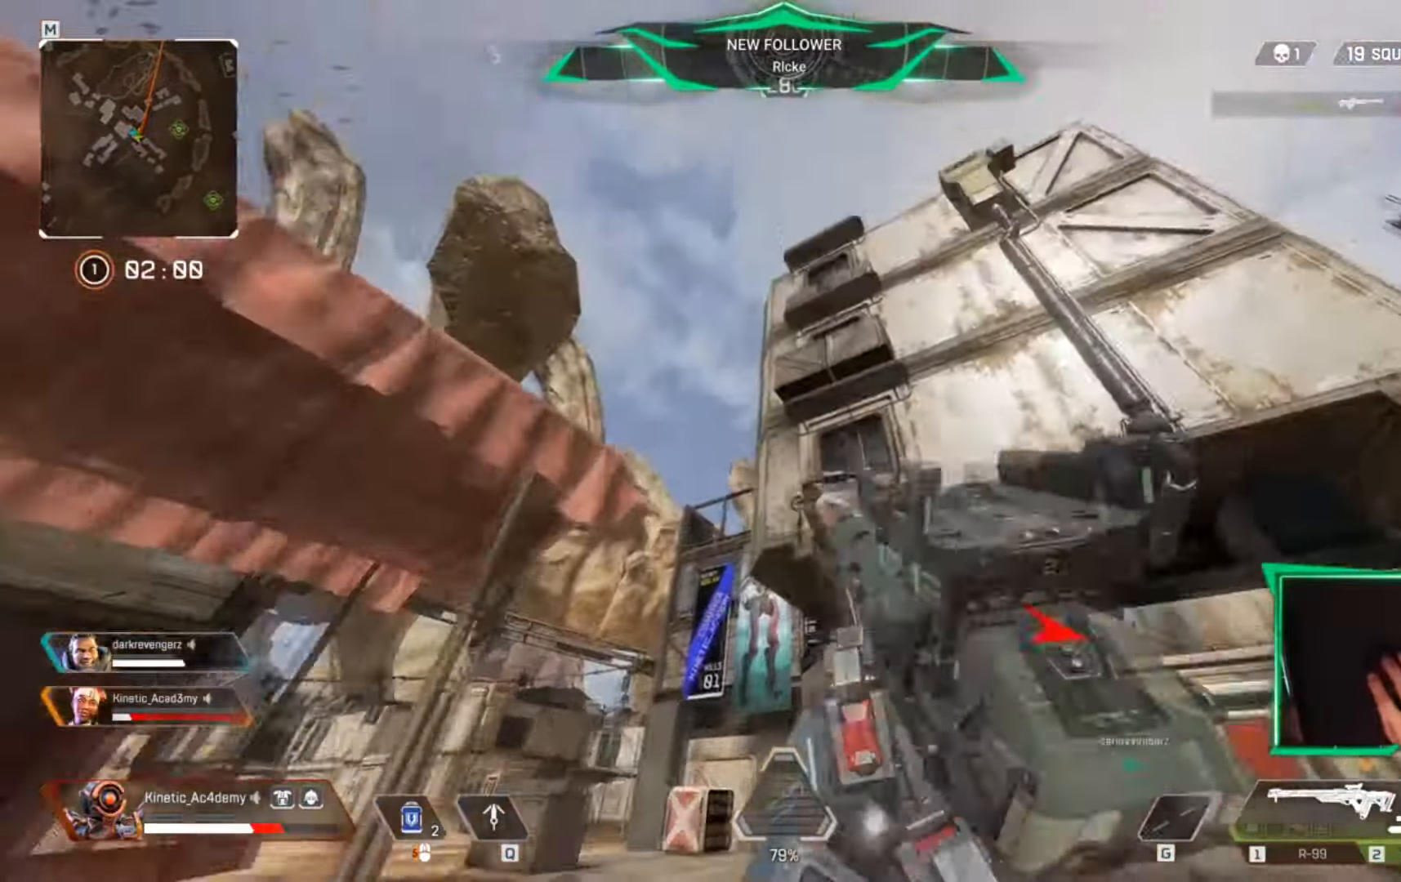
{"keys": ["a", "shift", "w"], "events": [[34, "q", "down"], [151, "q", "up"], [317, "a", "down"]]}
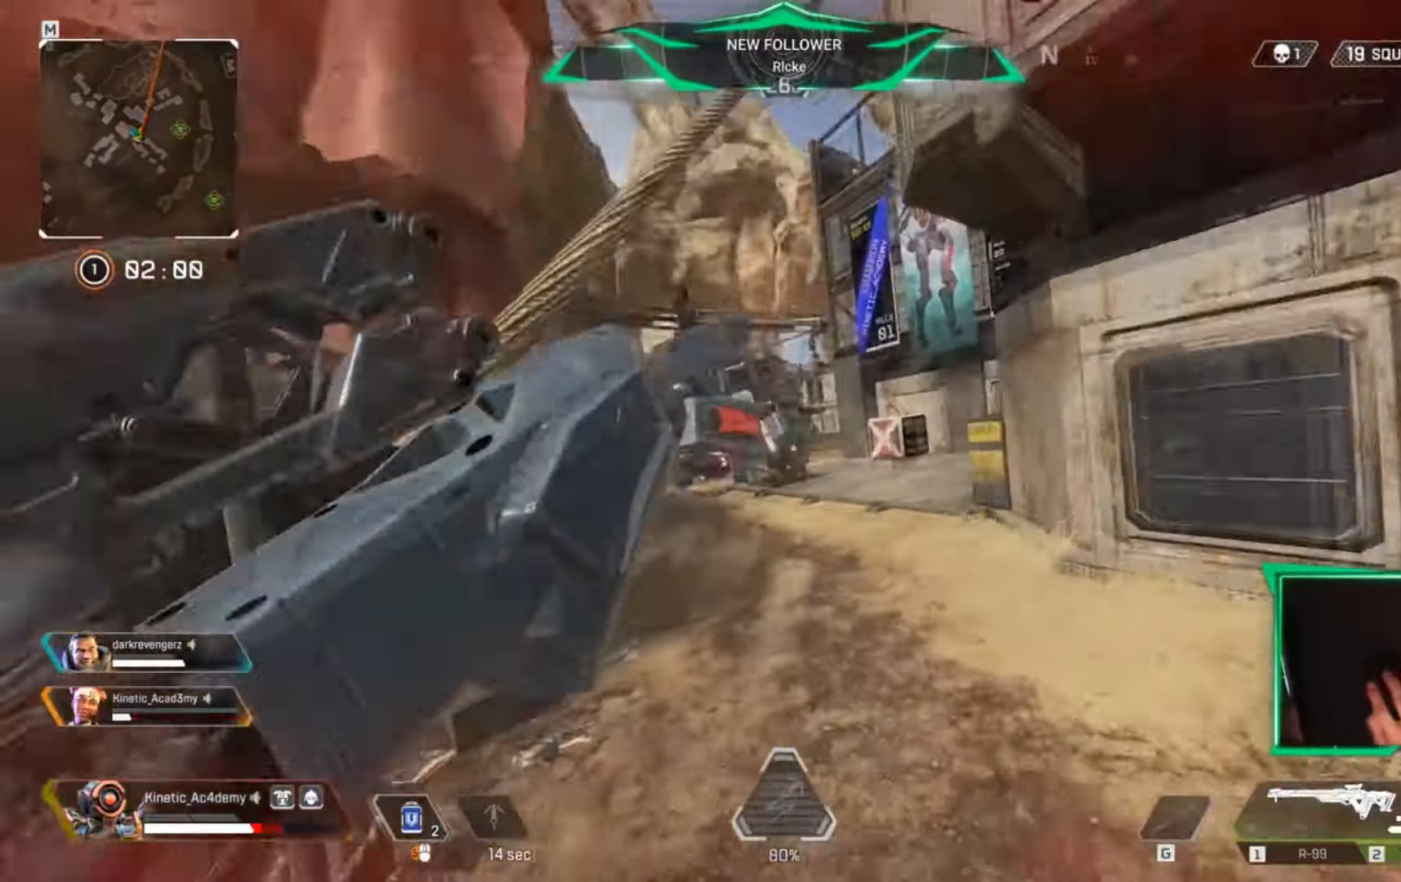
{"keys": ["a", "shift", "w"], "events": []}
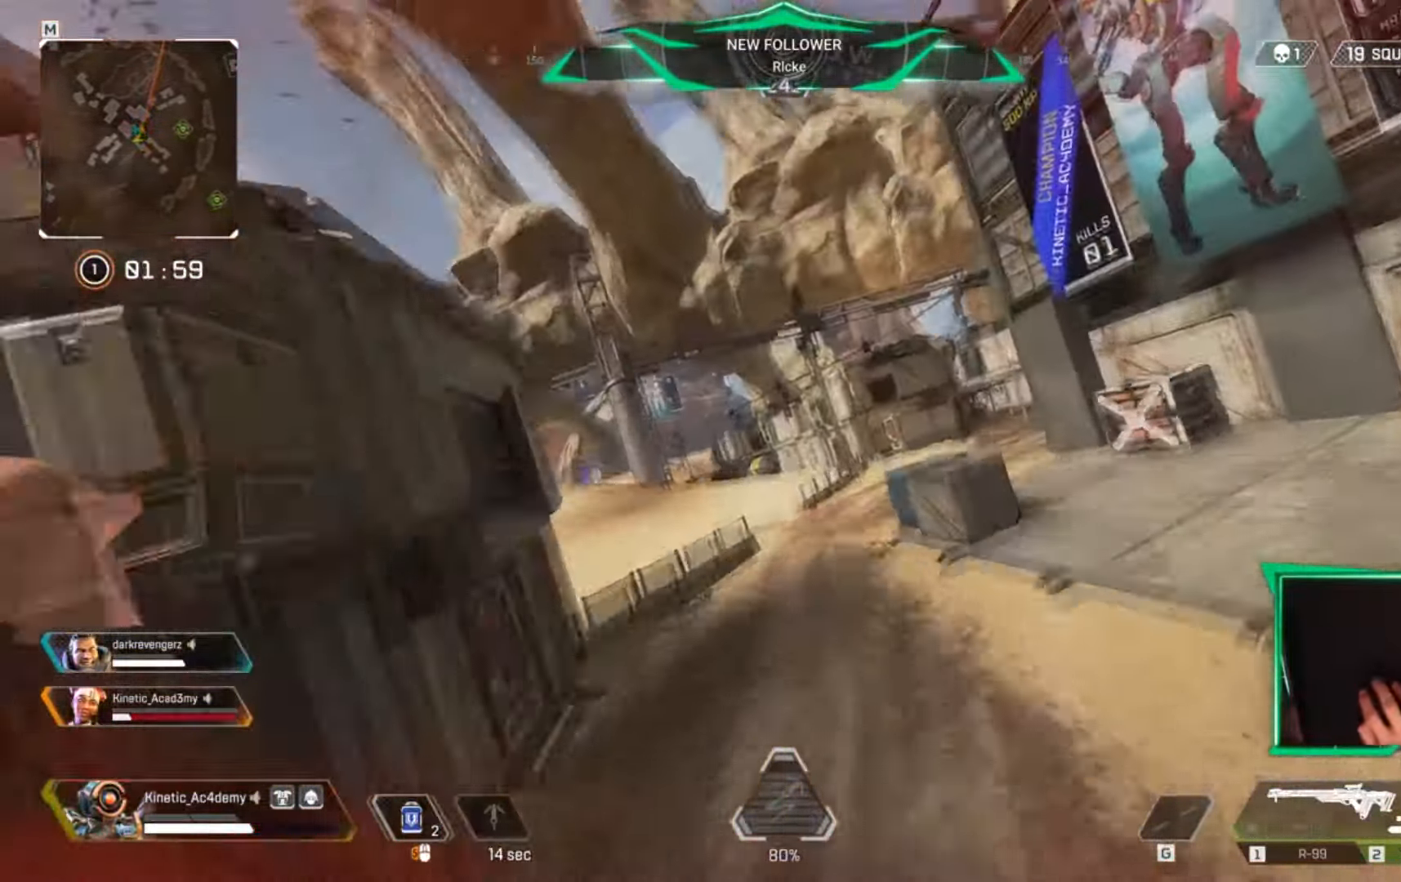
{"keys": ["shift", "w"], "events": [[167, "space", "down"], [251, "a", "up"], [251, "space", "up"], [334, "space", "down"], [451, "space", "up"]]}
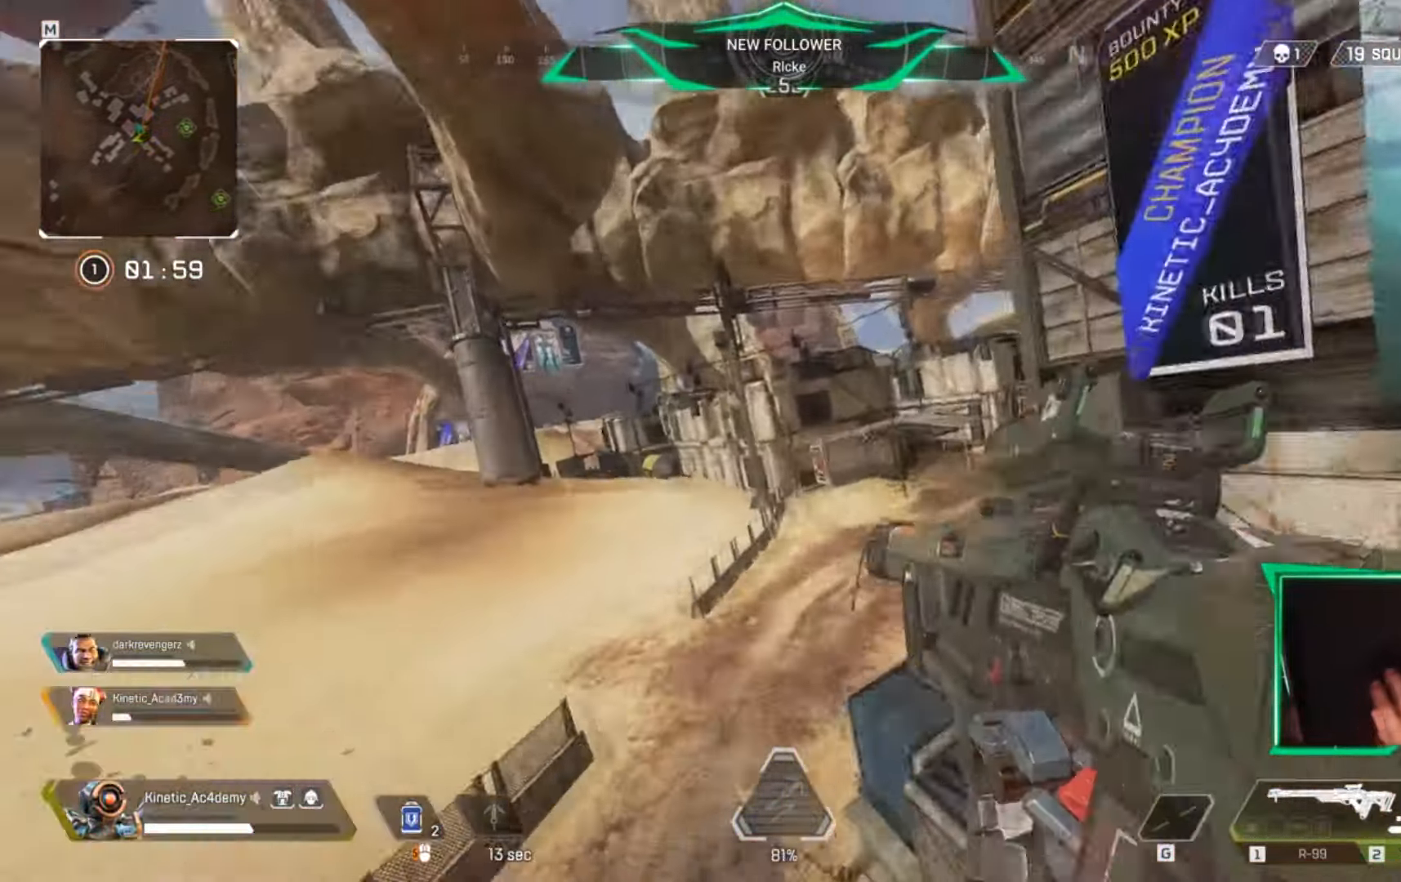
{"keys": ["shift", "w"], "events": [[417, "3", "down"], [500, "3", "up"]]}
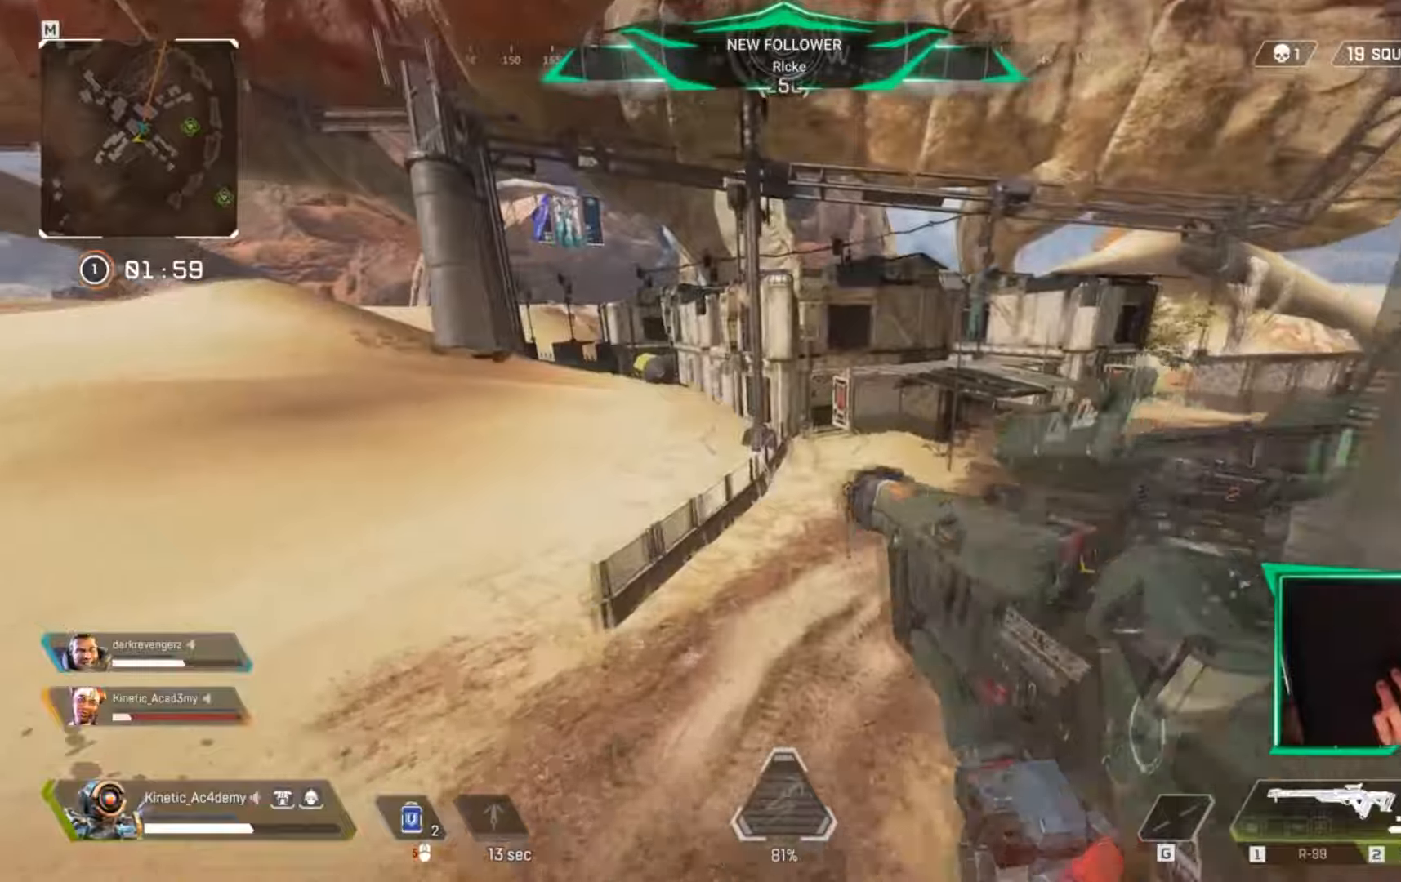
{"keys": ["ctrl", "w"], "events": [[183, "shift", "up"], [300, "ctrl", "down"]]}
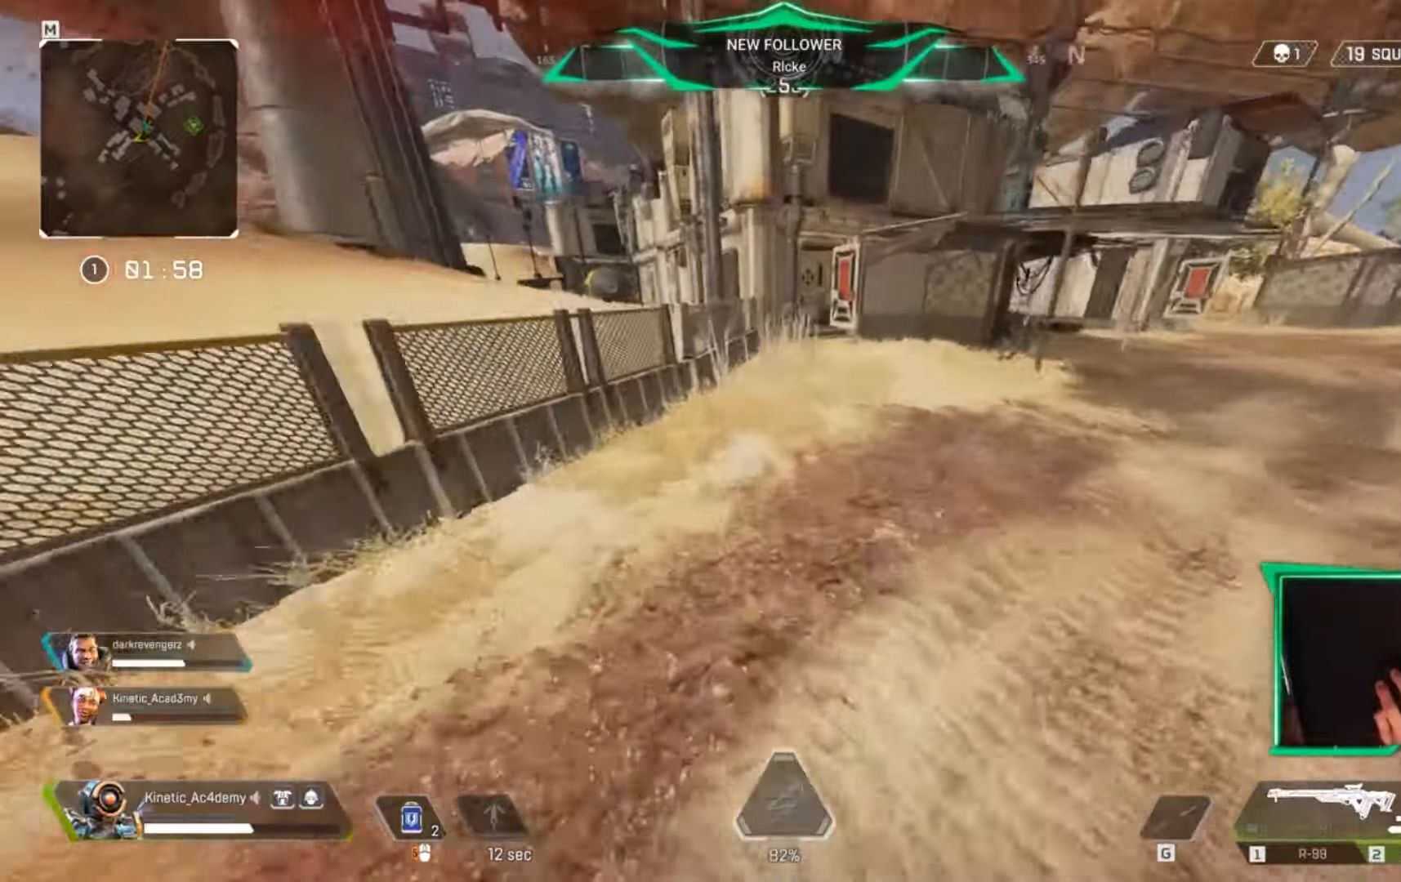
{"keys": ["ctrl", "space", "w"], "events": [[401, "space", "down"]]}
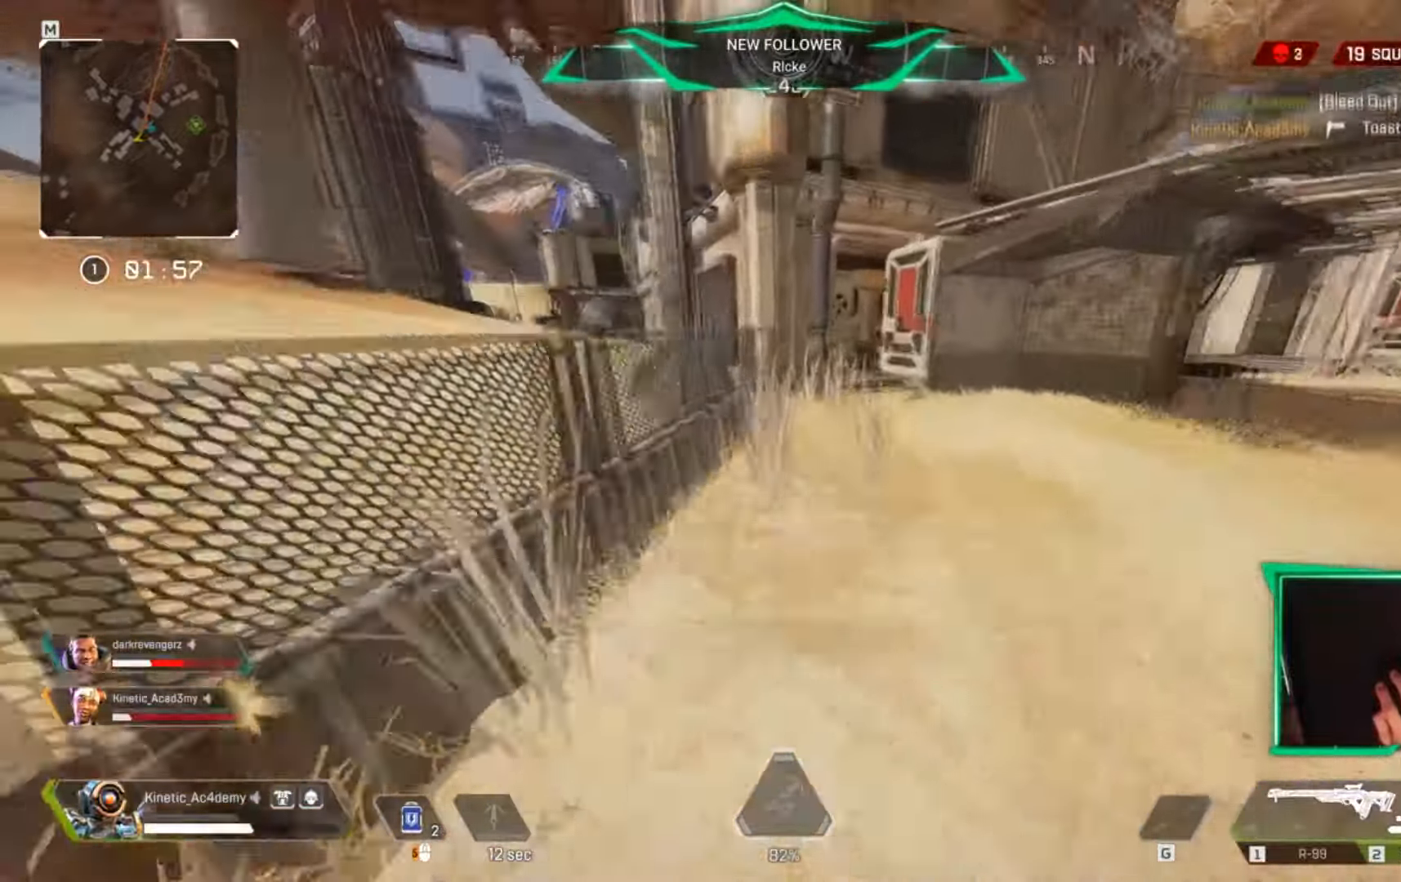
{"keys": ["shift", "w"], "events": [[33, "space", "up"], [133, "ctrl", "up"], [183, "d", "down"], [217, "shift", "down"], [317, "d", "up"]]}
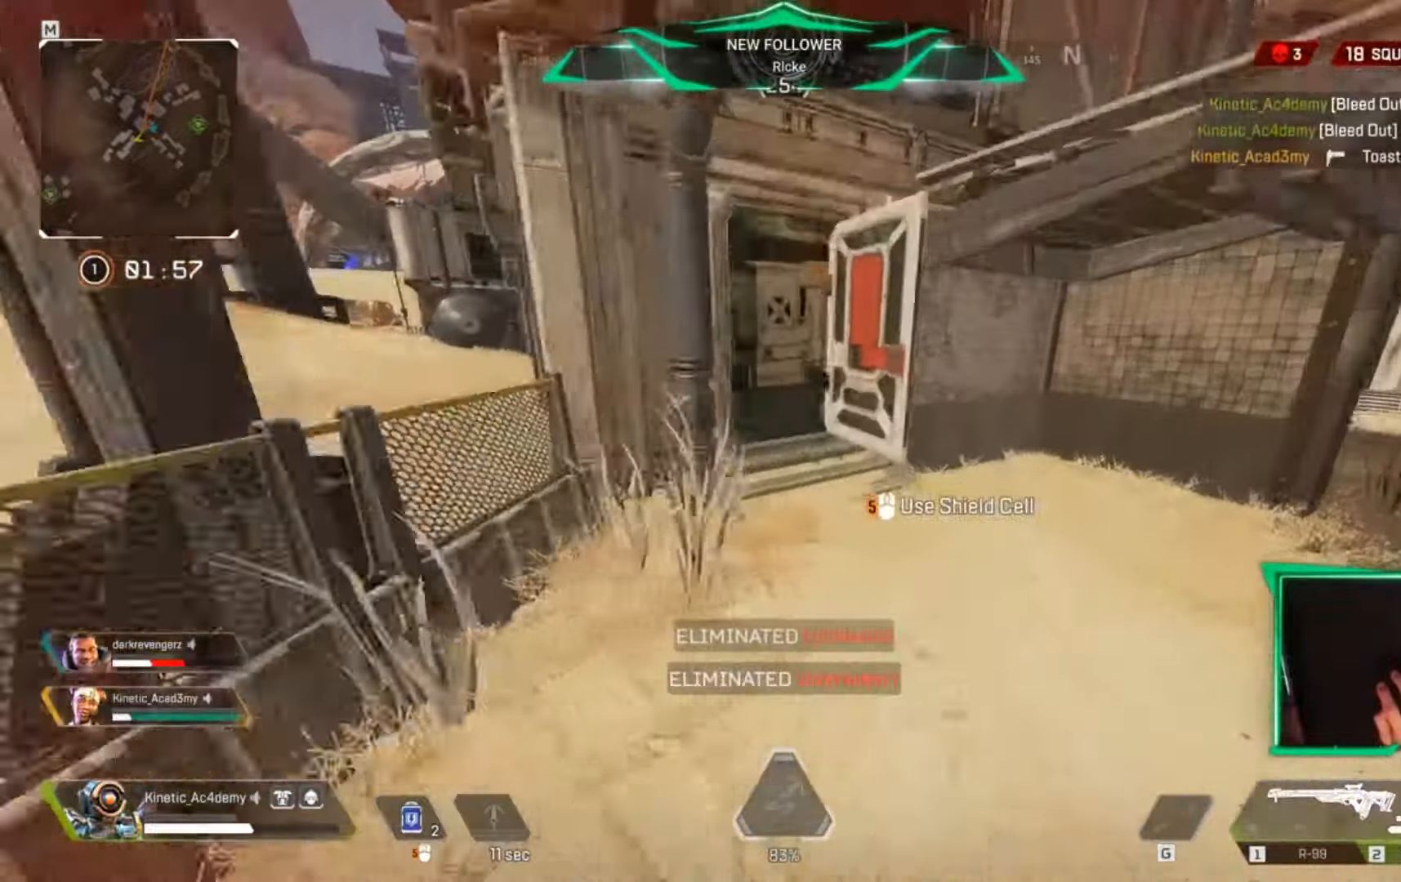
{"keys": ["shift", "w"], "events": [[100, "2", "down"], [200, "2", "up"]]}
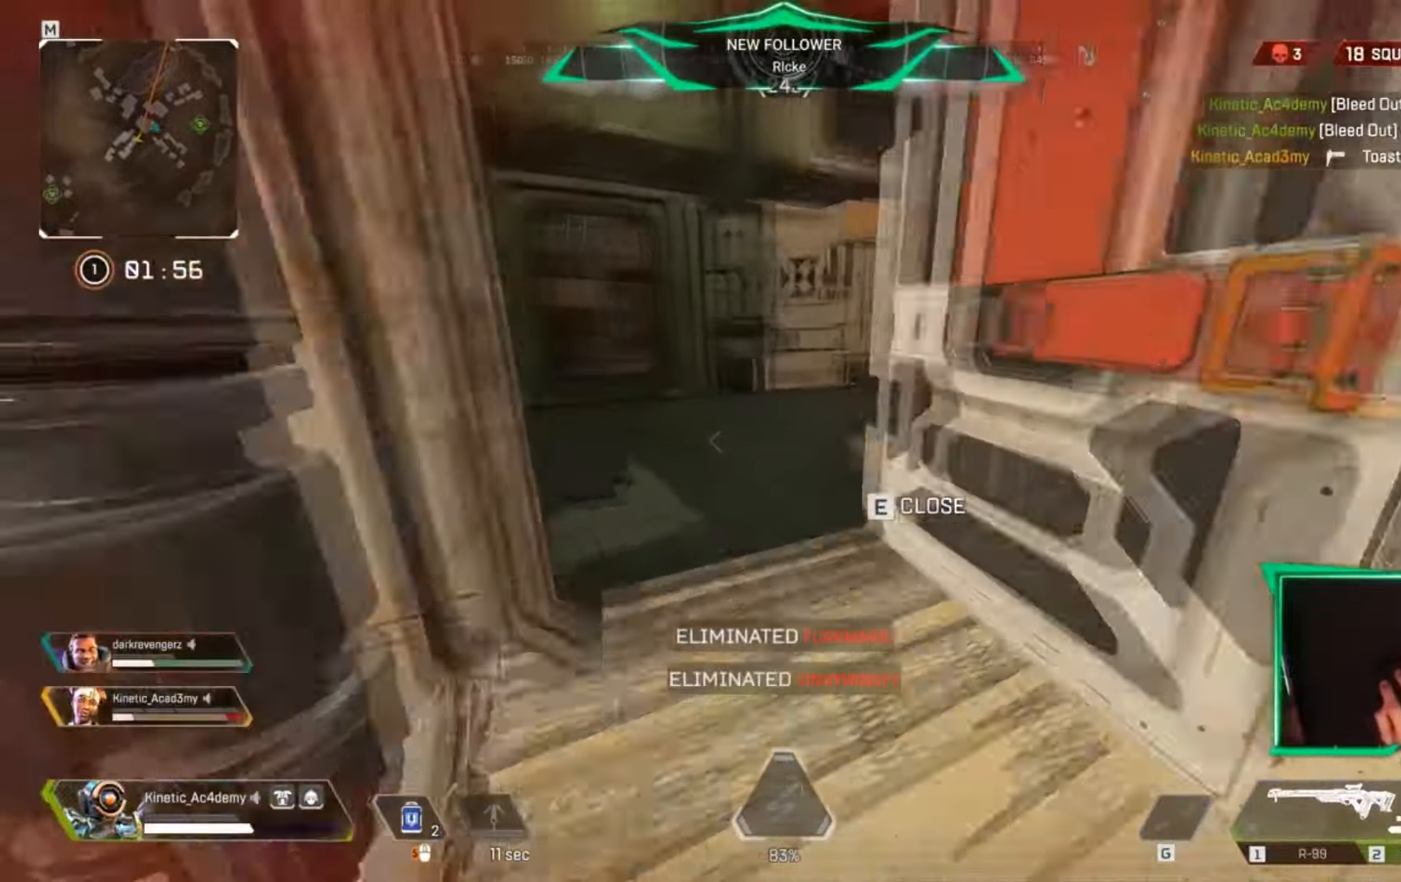
{"keys": ["shift", "w"], "events": [[16, "r", "down"], [117, "r", "up"]]}
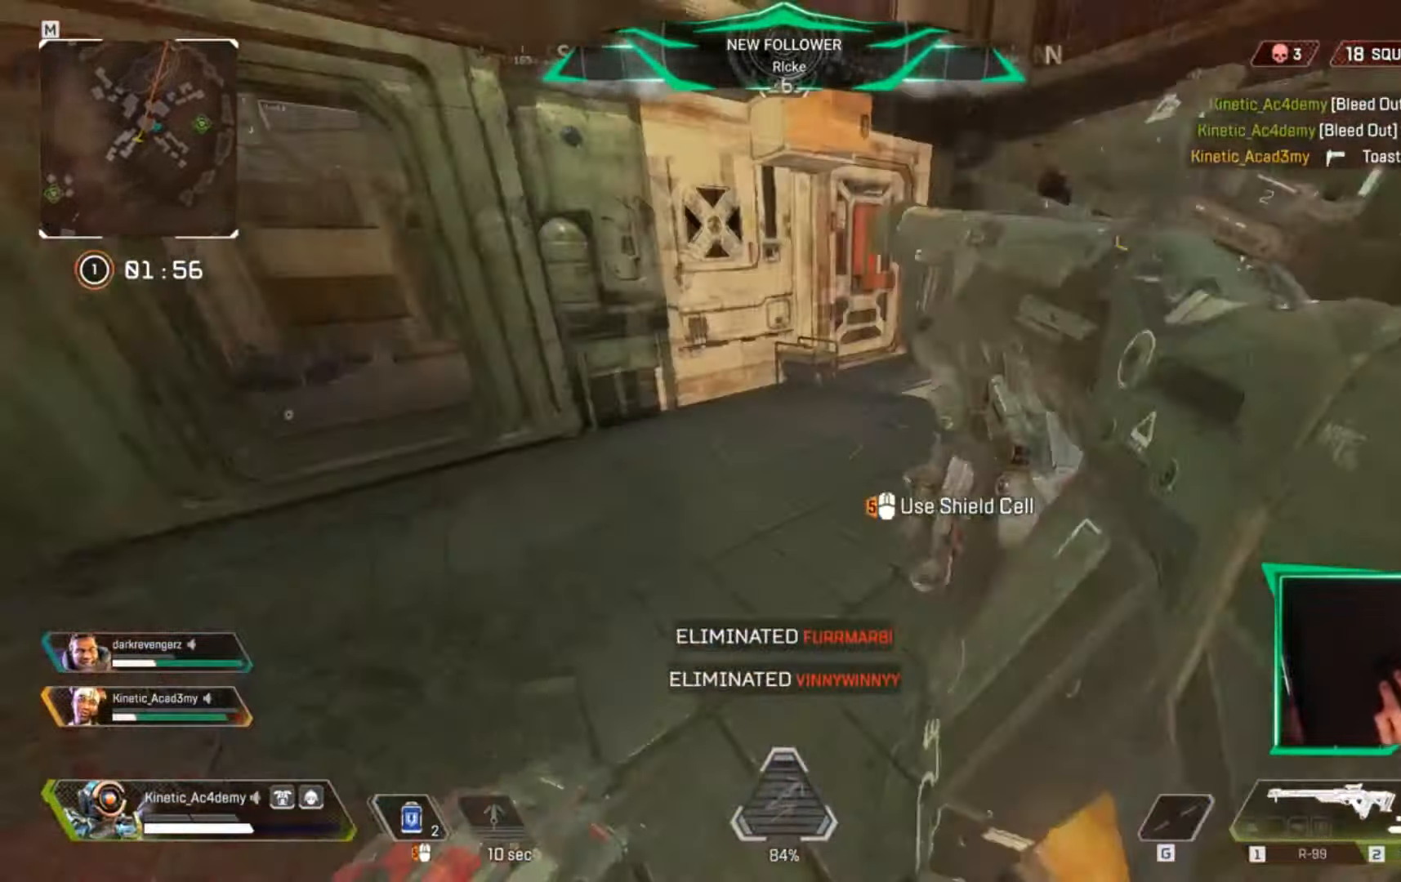
{"keys": ["shift", "w"], "events": [[333, "e", "down"], [400, "shift", "up"], [417, "shift", "down"], [433, "e", "up"]]}
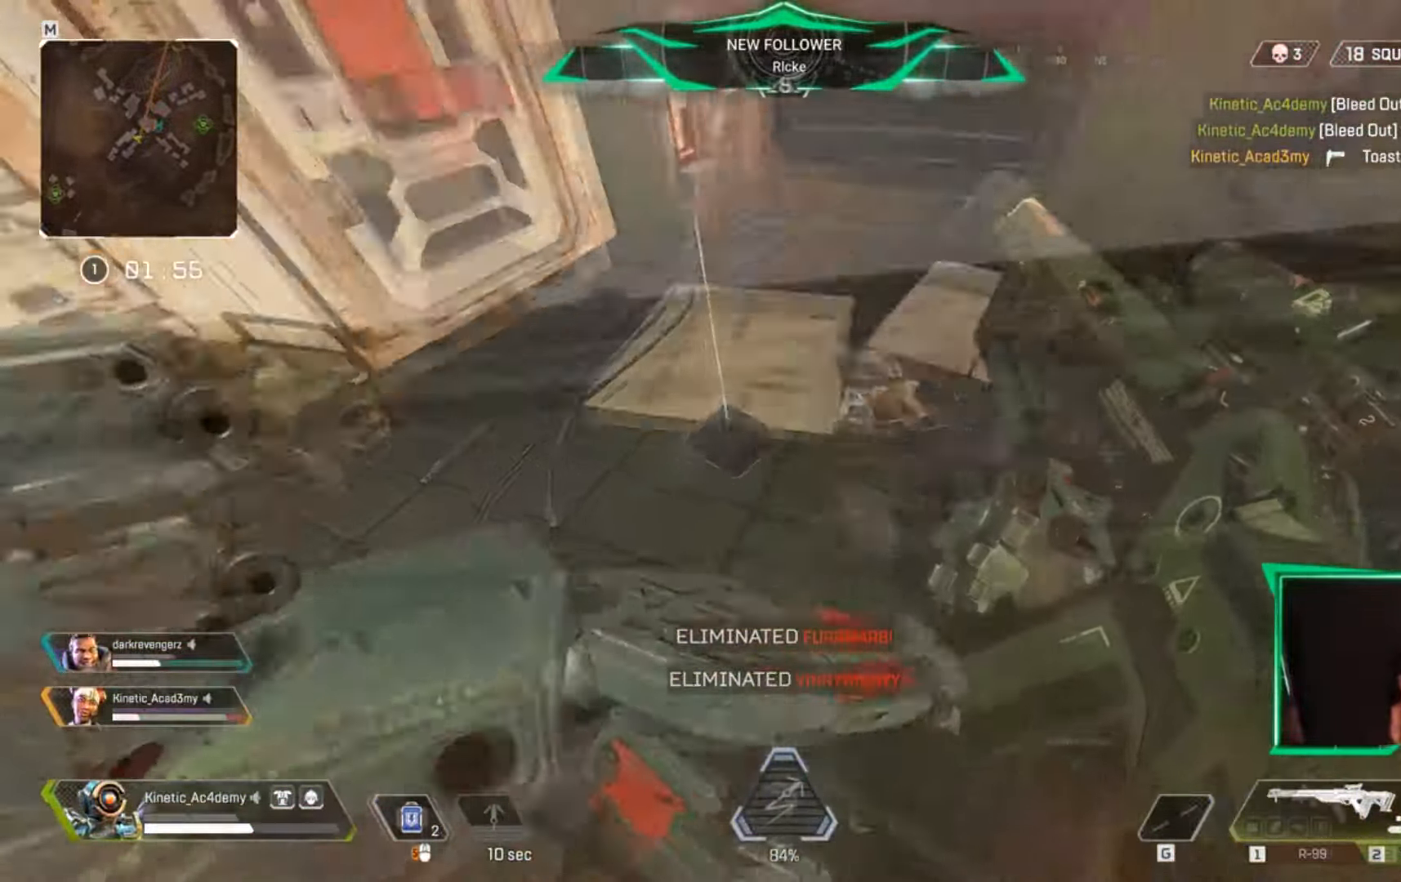
{"keys": ["shift", "space", "w"], "events": [[17, "e", "down"], [100, "space", "down"], [117, "e", "up"], [150, "a", "down"], [400, "a", "up"]]}
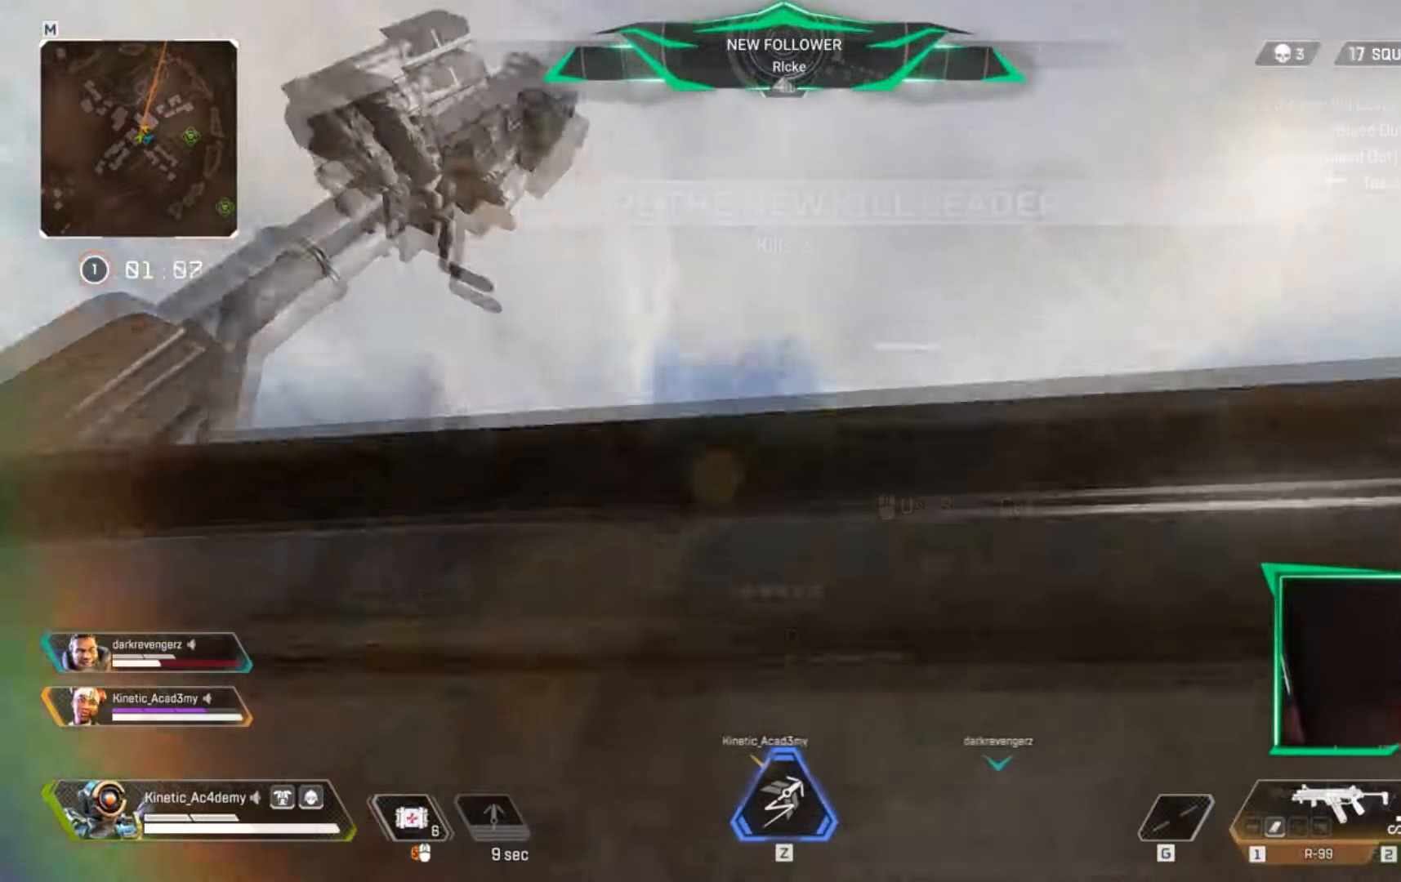
{"keys": ["shift", "space", "w"], "events": []}
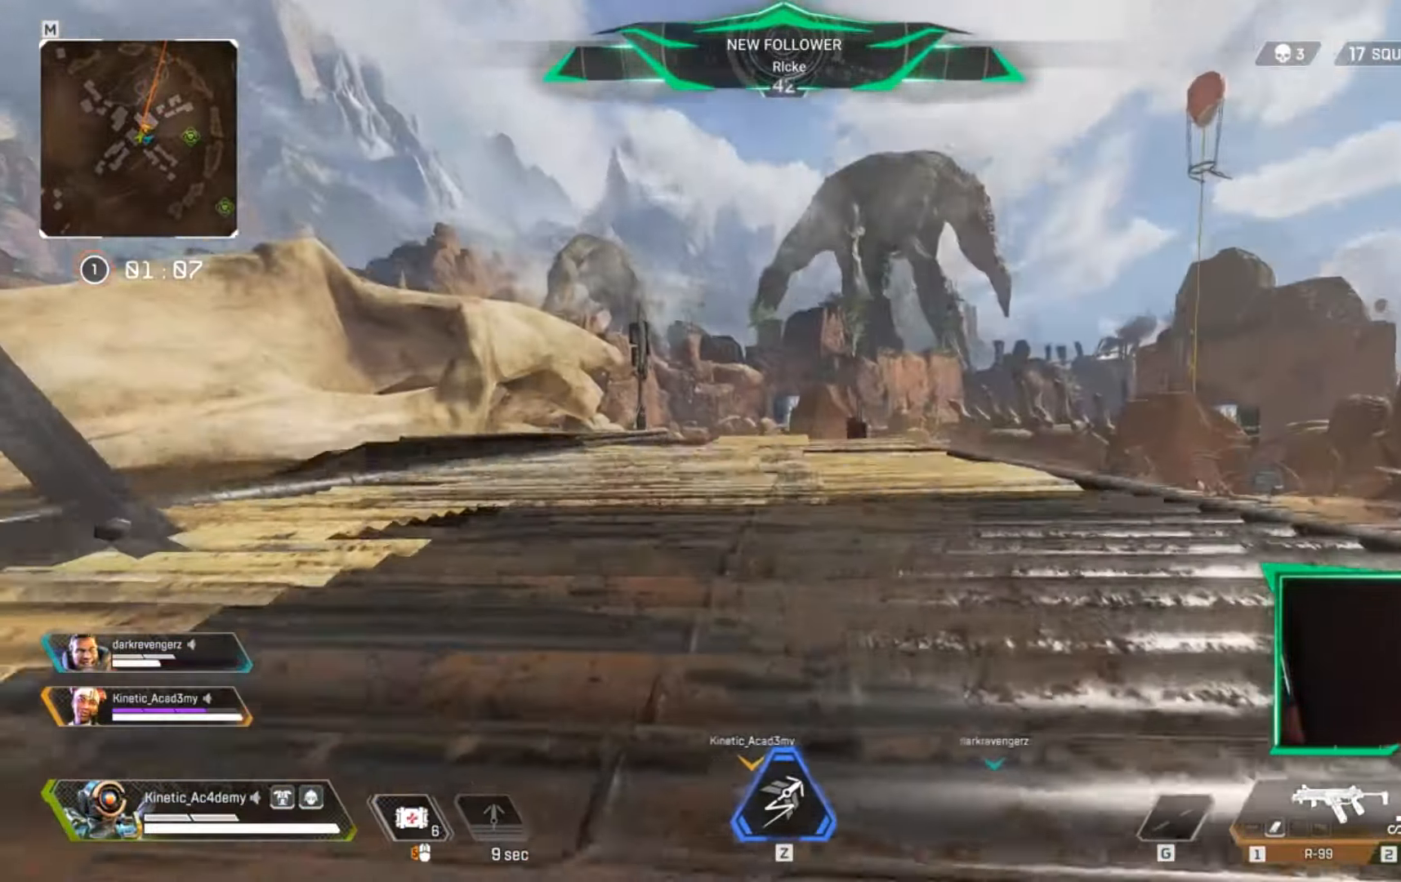
{"keys": ["shift", "space", "w"], "events": [[134, "space", "up"], [217, "space", "down"], [350, "space", "up"], [434, "space", "down"]]}
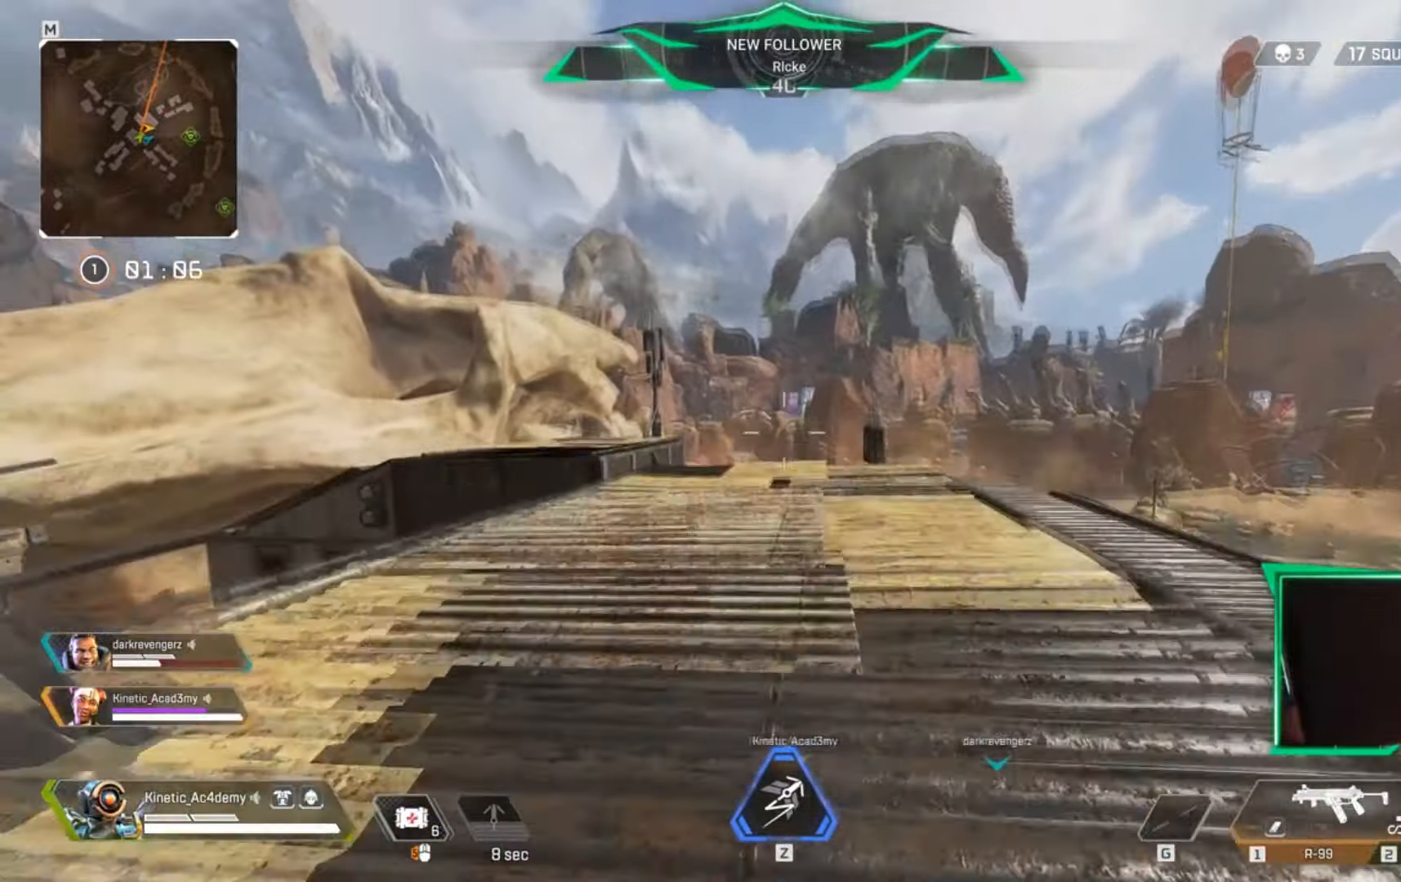
{"keys": ["d", "w"], "events": [[50, "space", "up"], [133, "space", "down"], [216, "space", "up"], [266, "shift", "up"], [350, "d", "down"]]}
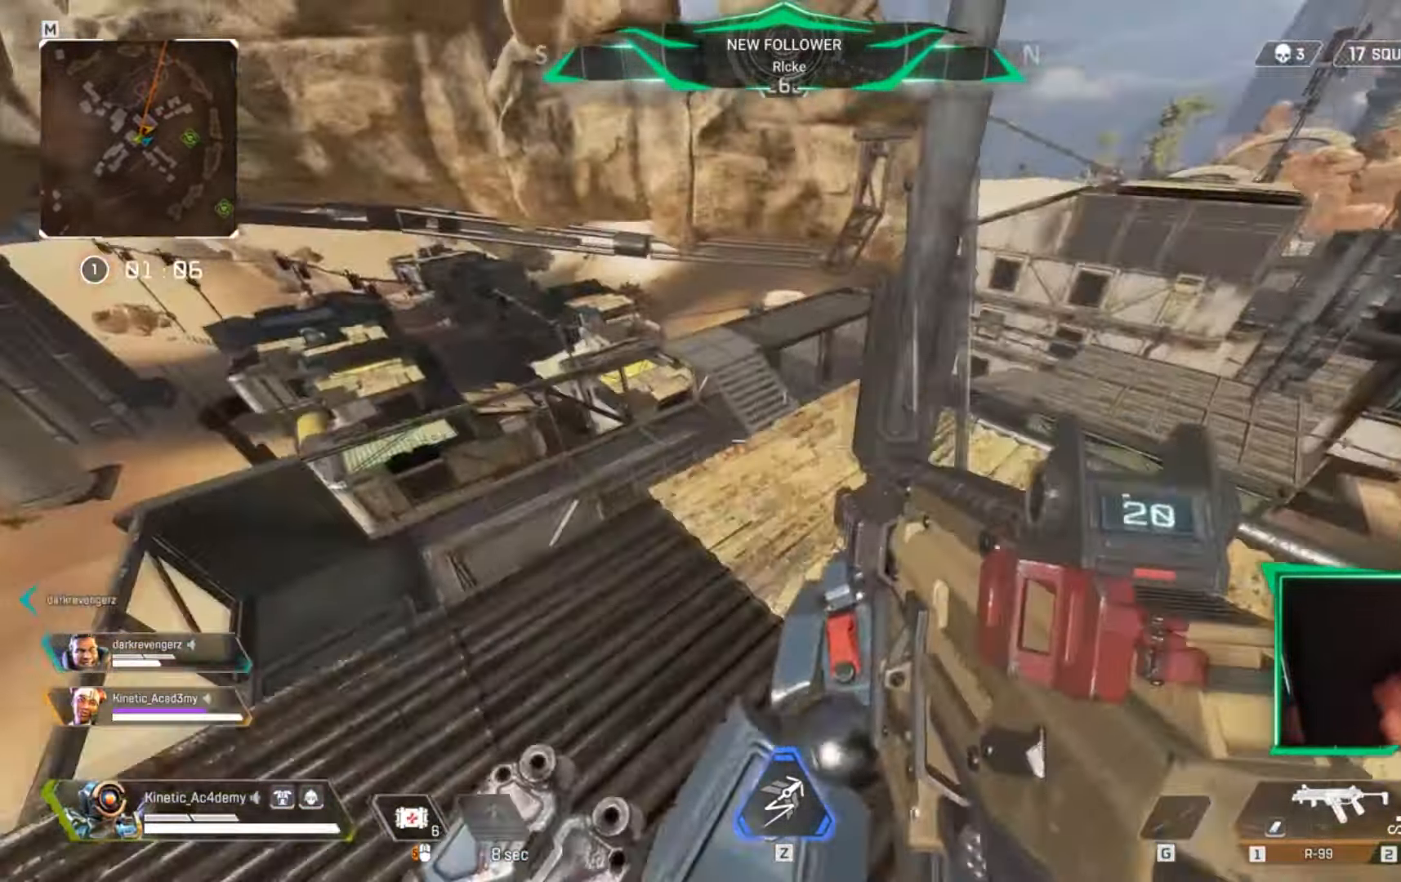
{"keys": ["d"], "events": [[184, "shift", "down"], [334, "shift", "up"], [367, "w", "up"]]}
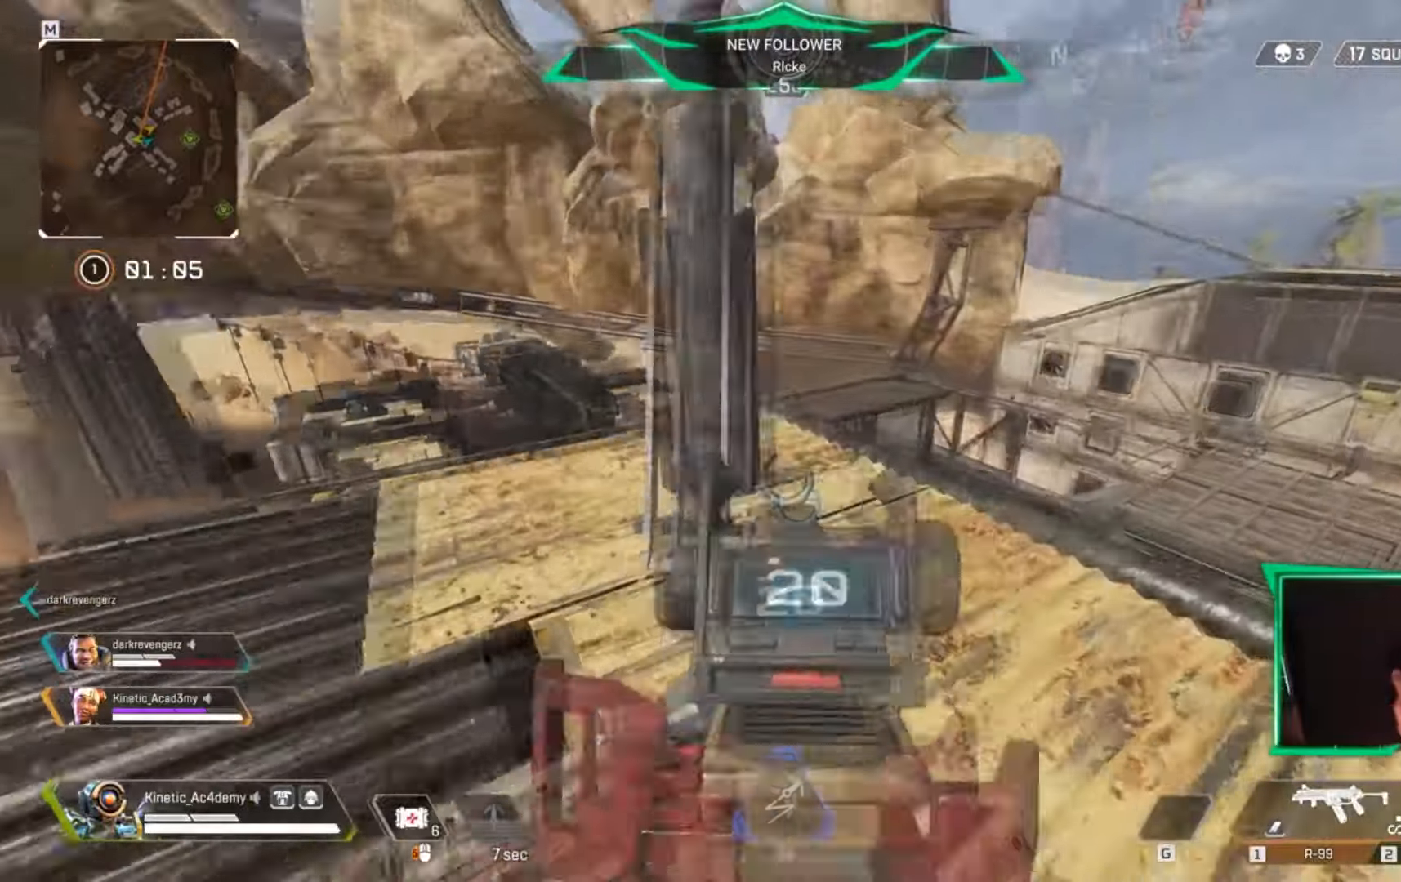
{"keys": ["d", "w"], "events": [[150, "w", "down"], [233, "a", "down"], [367, "d", "up"], [434, "d", "down"], [484, "a", "up"]]}
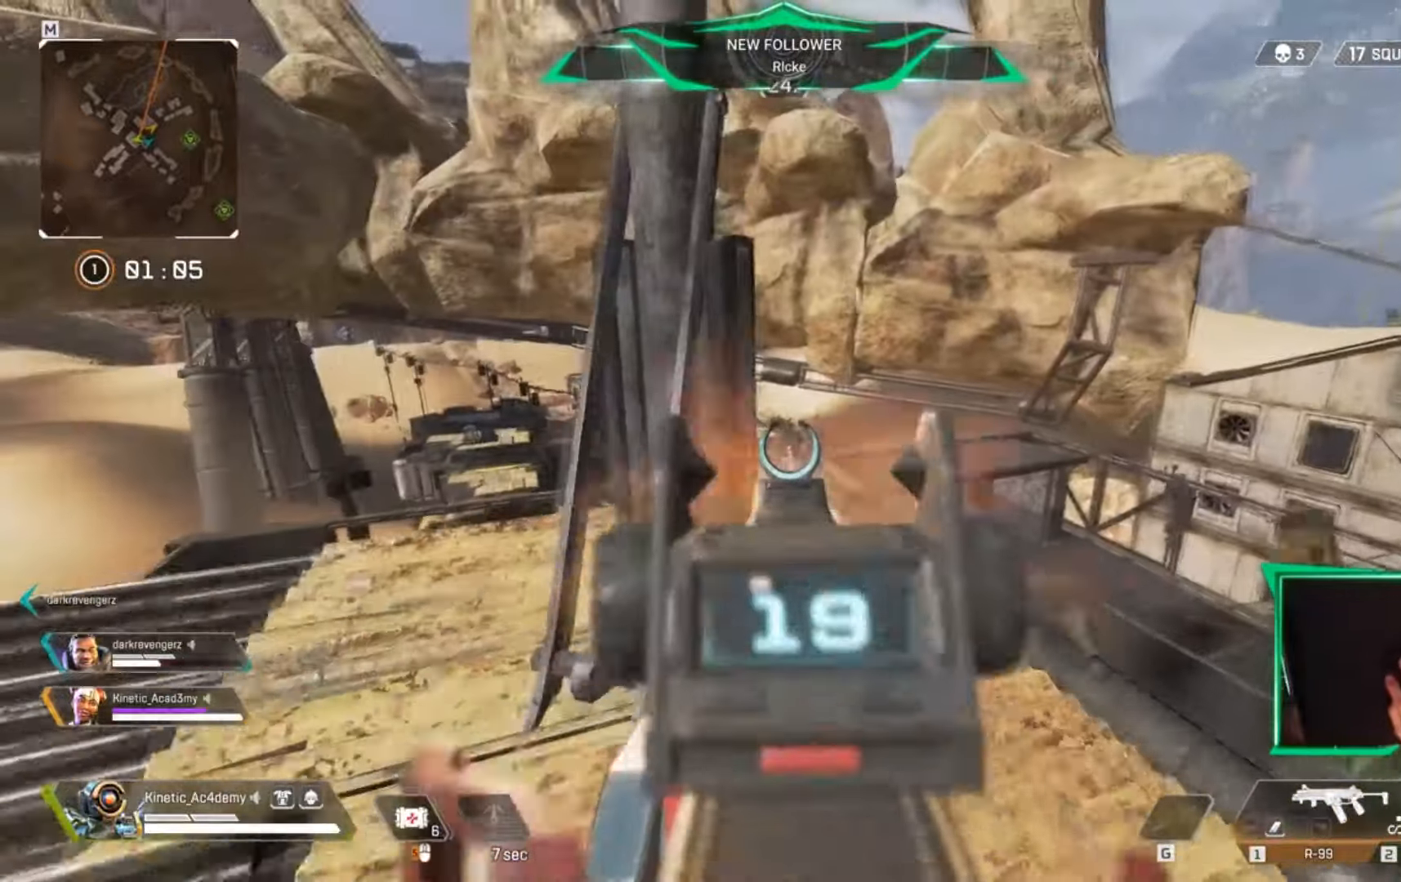
{"keys": ["a"], "events": [[201, "a", "down"], [367, "d", "up"], [417, "w", "up"]]}
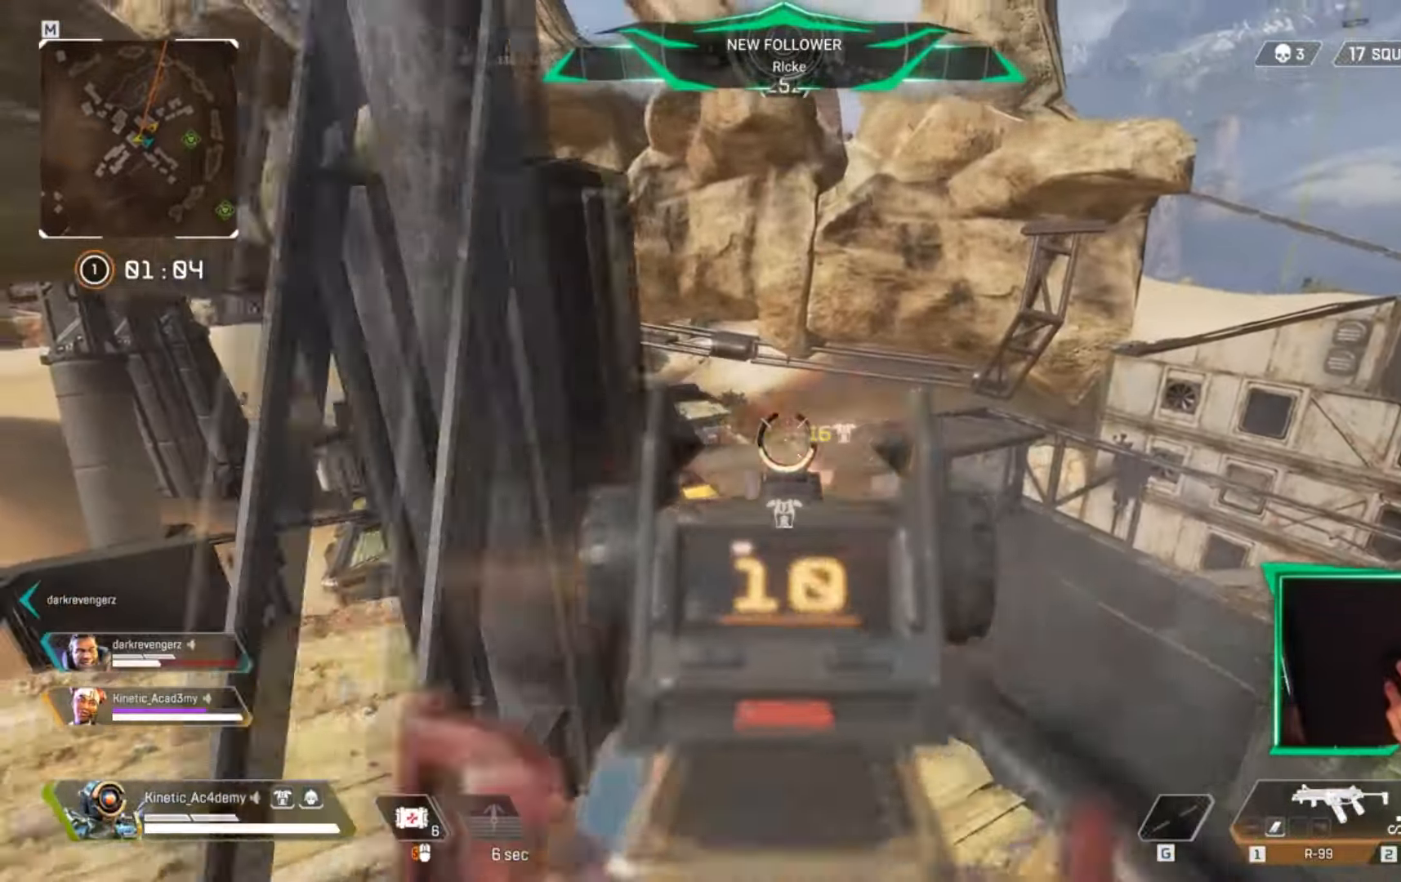
{"keys": ["2", "d"], "events": [[83, "d", "down"], [133, "a", "up"], [417, "2", "down"]]}